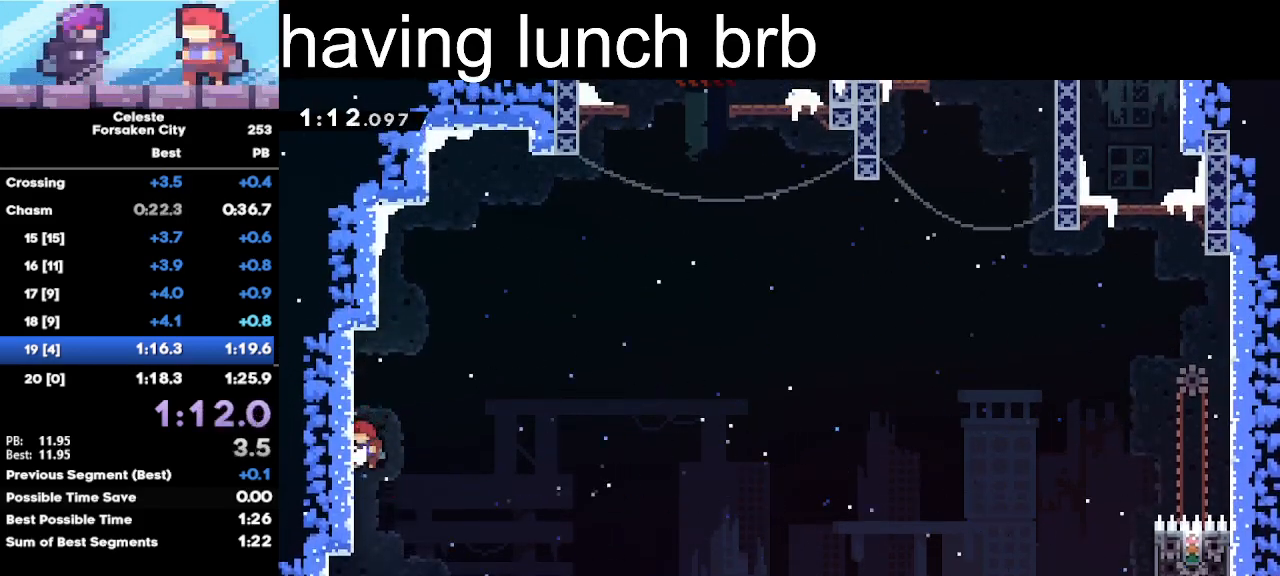
Gameplay with keyboard; each line is a JSON object with the keys held at the frame after it. "events" lists presses ("down") and releases ("up") of "c", "d", "down", "left", "right", "space", "up", "v", "x" and "z" between this image and that frame as [ms after this image, input, new state], when the widget could be followed in between. No other keys are recorded. Mouse input is not recorded.
{"keys": ["left"], "events": [[33, "left", "up"], [67, "c", "down"], [267, "left", "down"], [433, "c", "up"]]}
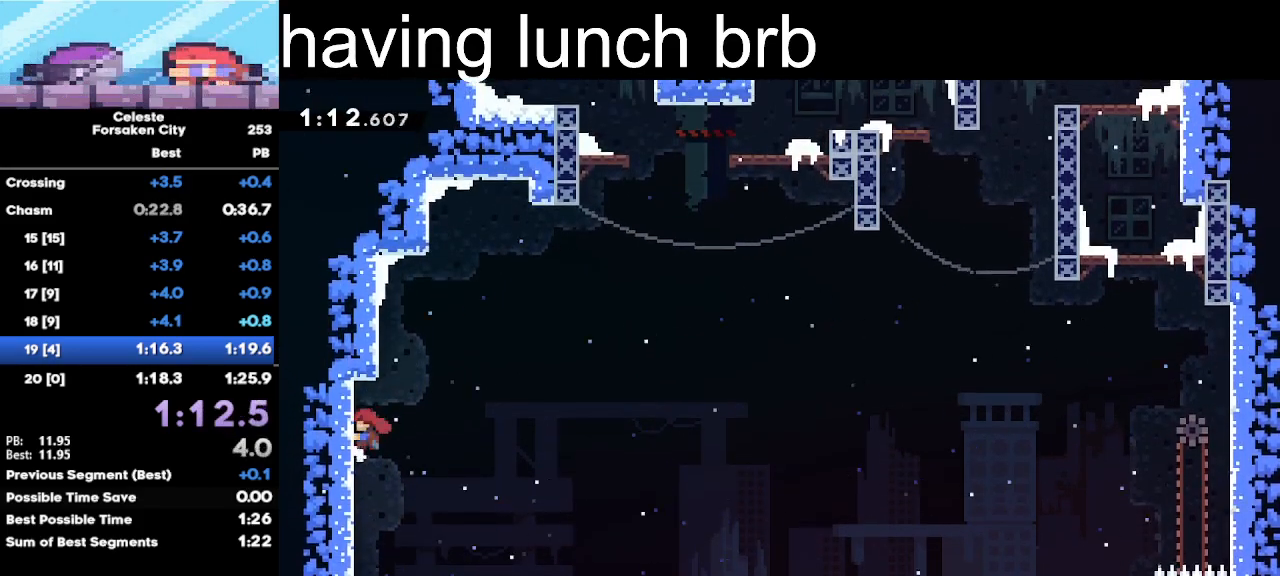
{"keys": ["c", "left"], "events": [[133, "left", "up"], [167, "c", "down"], [300, "left", "down"]]}
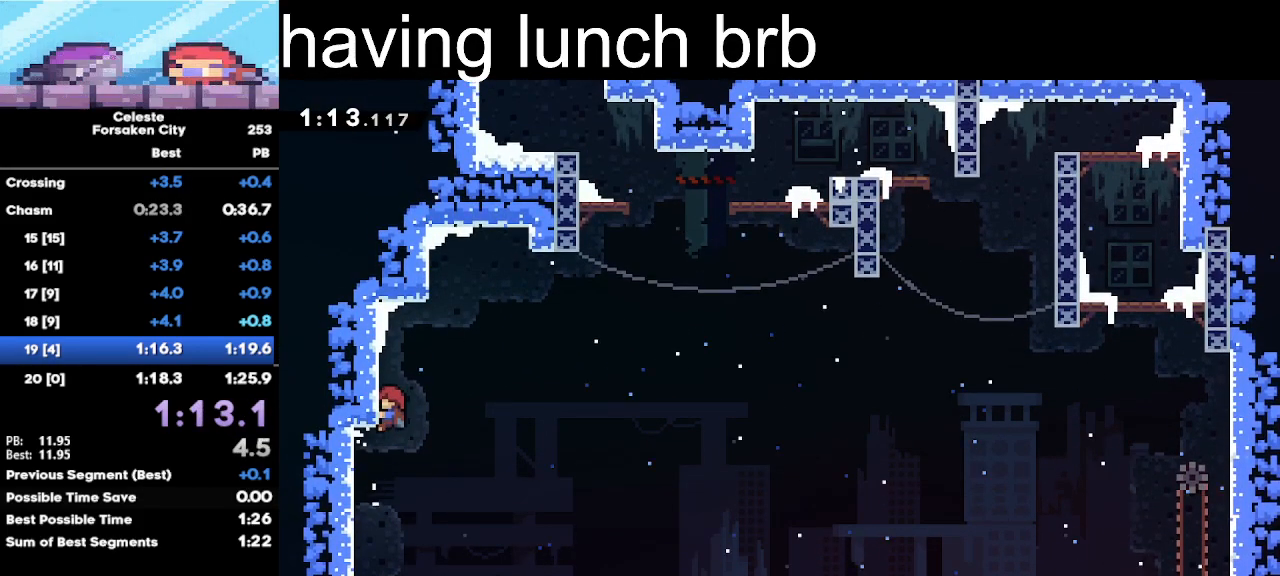
{"keys": ["c", "left"], "events": [[100, "c", "up"], [200, "c", "down"], [200, "left", "up"], [333, "left", "down"]]}
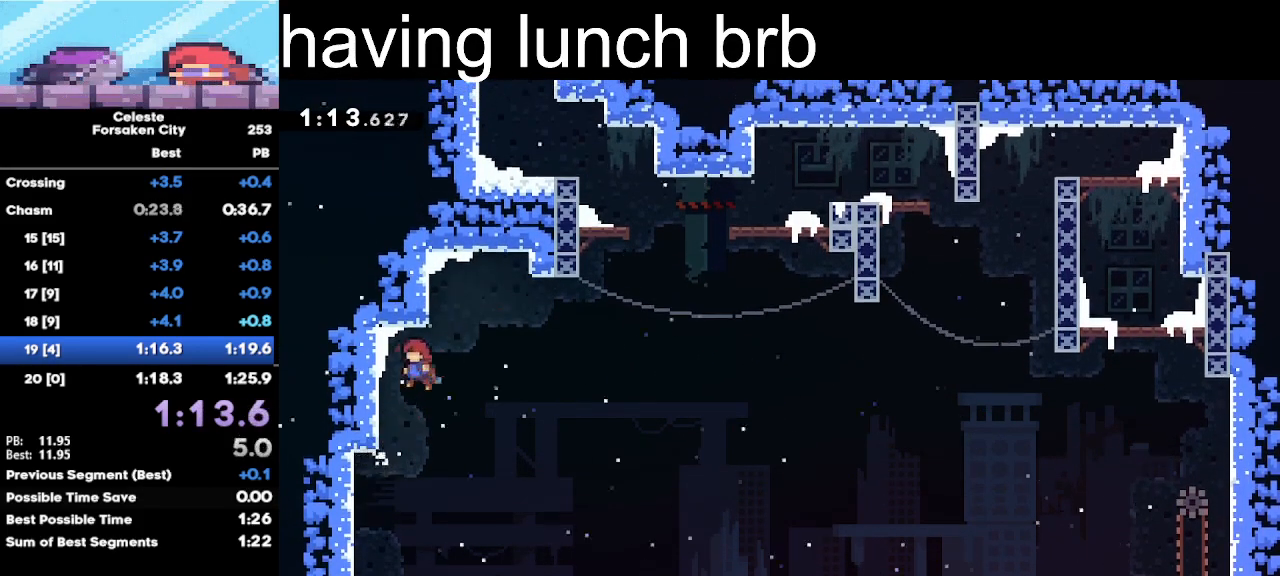
{"keys": ["c", "left"], "events": [[200, "c", "up"], [300, "left", "up"], [367, "c", "down"], [500, "left", "down"]]}
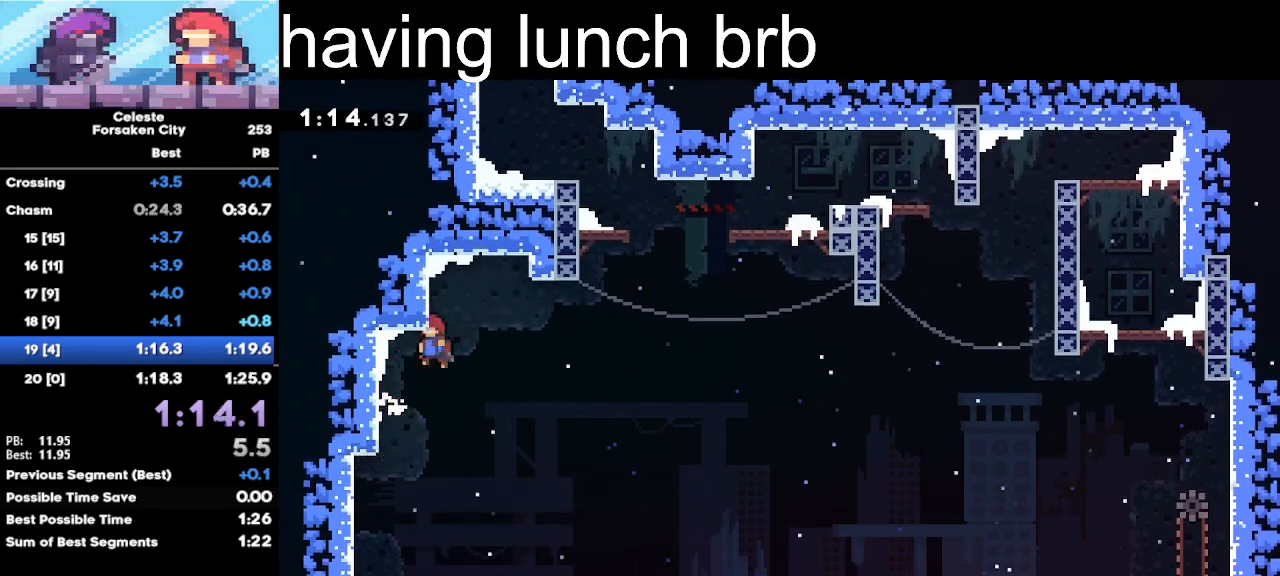
{"keys": ["left"], "events": [[167, "c", "up"]]}
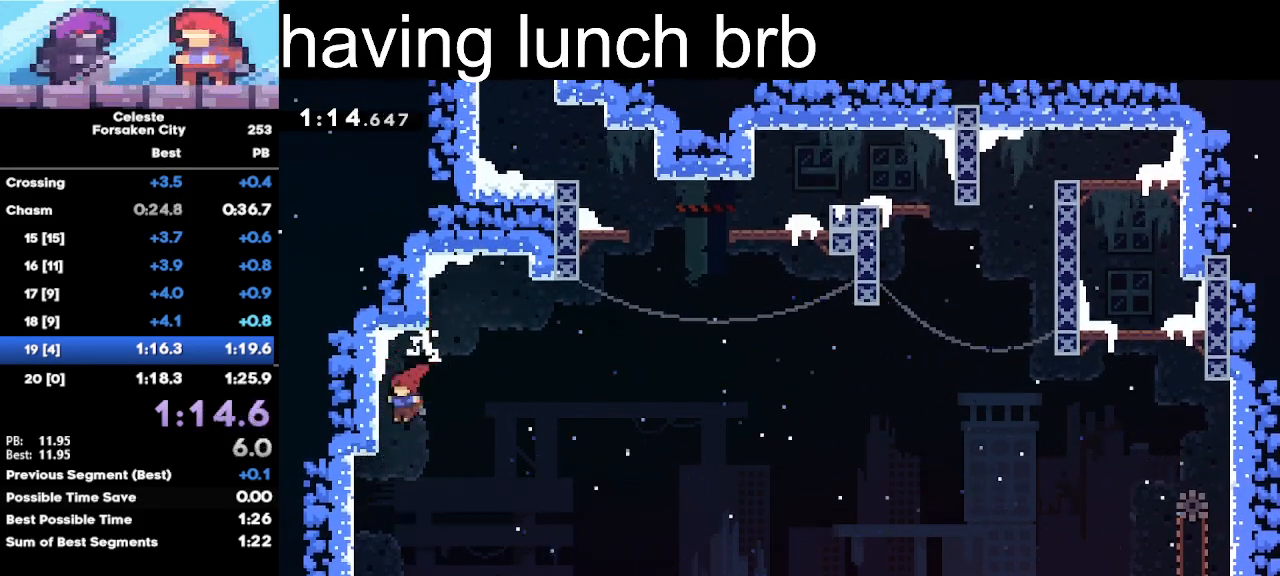
{"keys": ["c", "left"], "events": [[100, "left", "up"], [133, "c", "down"], [300, "left", "down"]]}
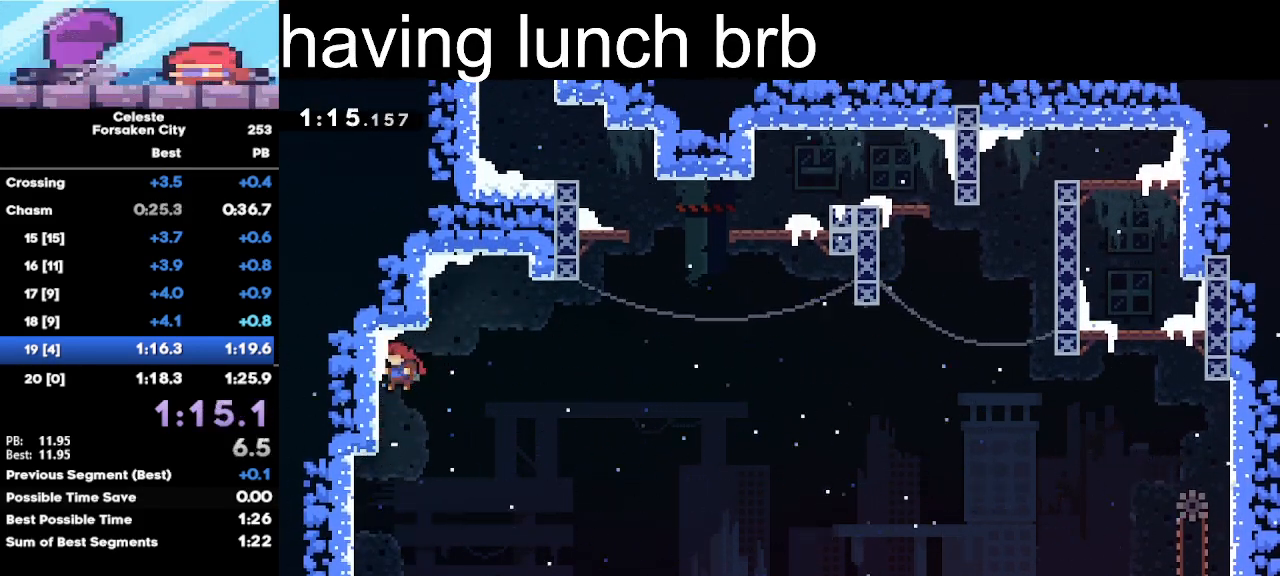
{"keys": ["c", "right"], "events": [[167, "c", "up"], [233, "left", "up"], [267, "c", "down"], [333, "right", "down"]]}
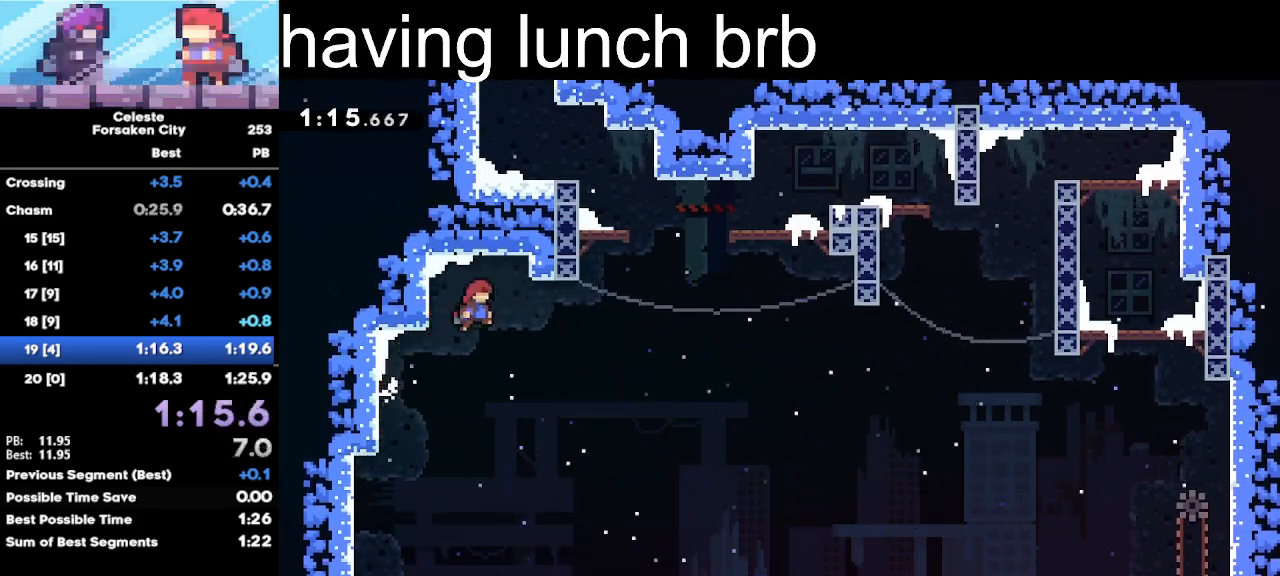
{"keys": ["up", "x"], "events": [[367, "up", "down"], [367, "x", "down"], [433, "c", "up"], [433, "right", "up"]]}
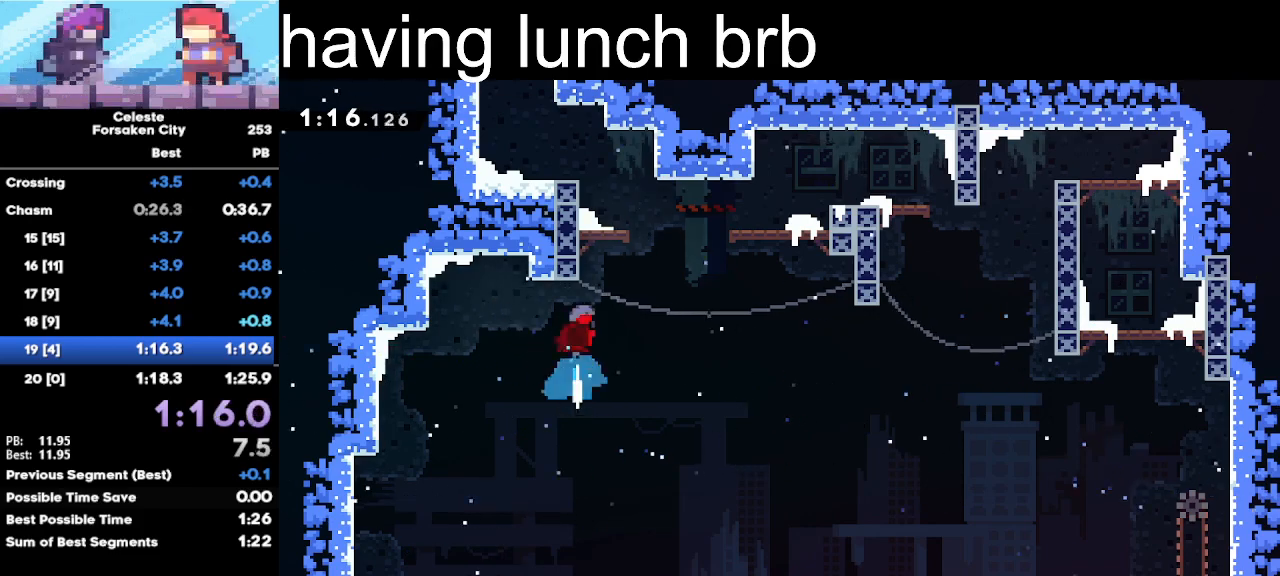
{"keys": ["c", "left", "up"], "events": [[200, "c", "down"], [200, "x", "up"], [233, "left", "down"]]}
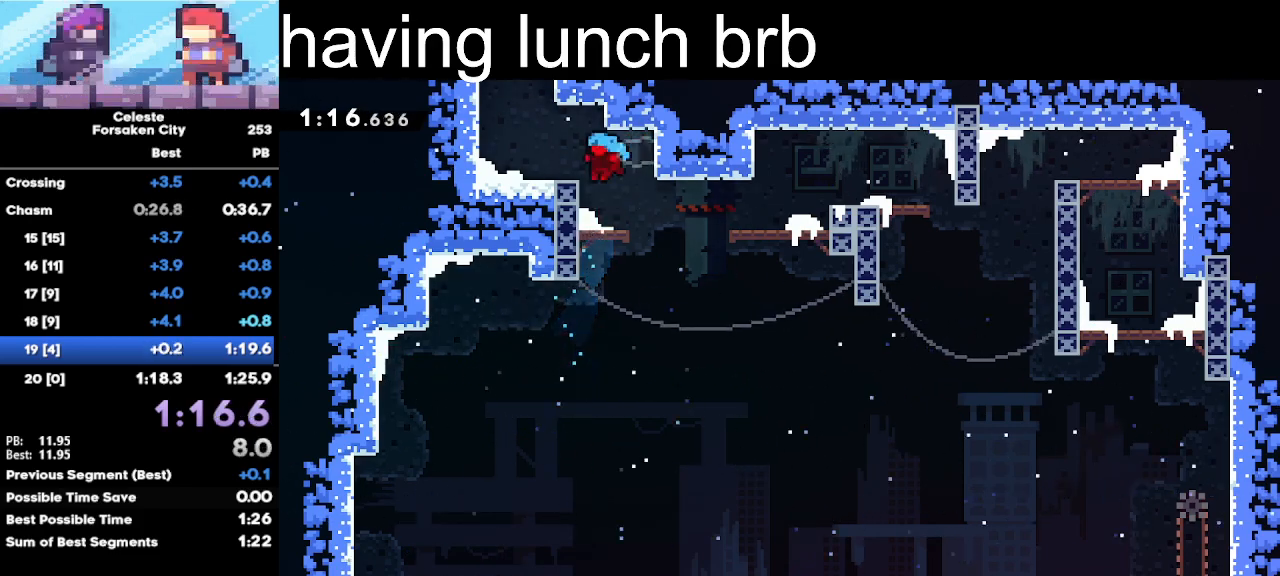
{"keys": ["c", "left"], "events": [[167, "up", "up"], [200, "c", "up"], [267, "c", "down"]]}
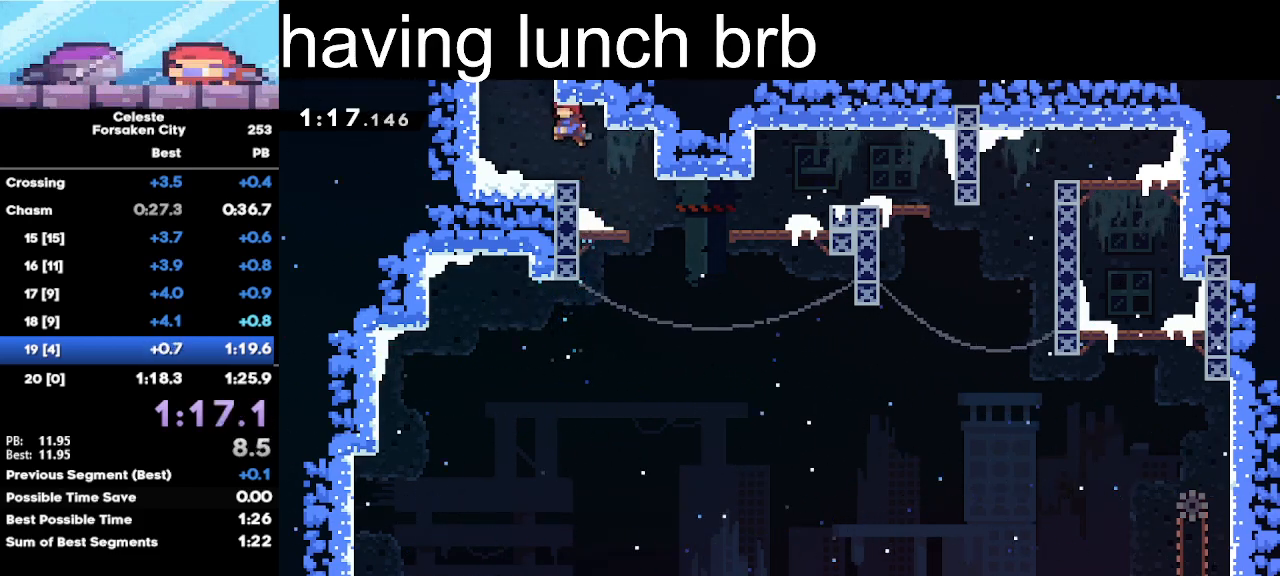
{"keys": ["right"], "events": [[33, "c", "up"], [33, "up", "down"], [33, "x", "down"], [233, "left", "up"], [233, "right", "down"], [233, "up", "up"], [267, "x", "up"]]}
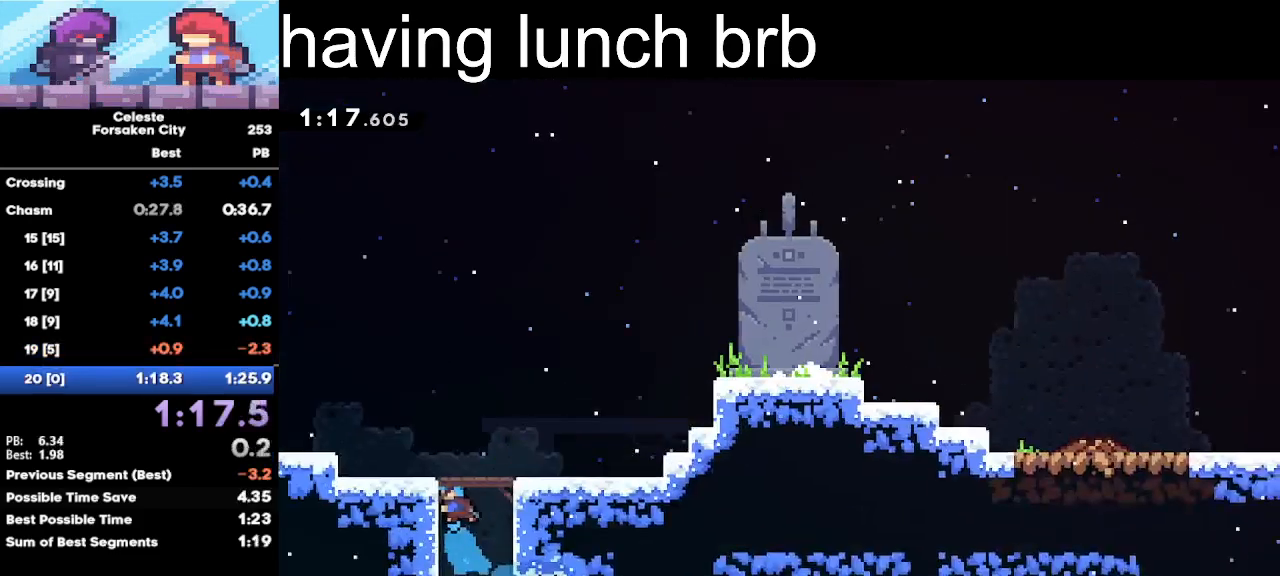
{"keys": ["right"], "events": []}
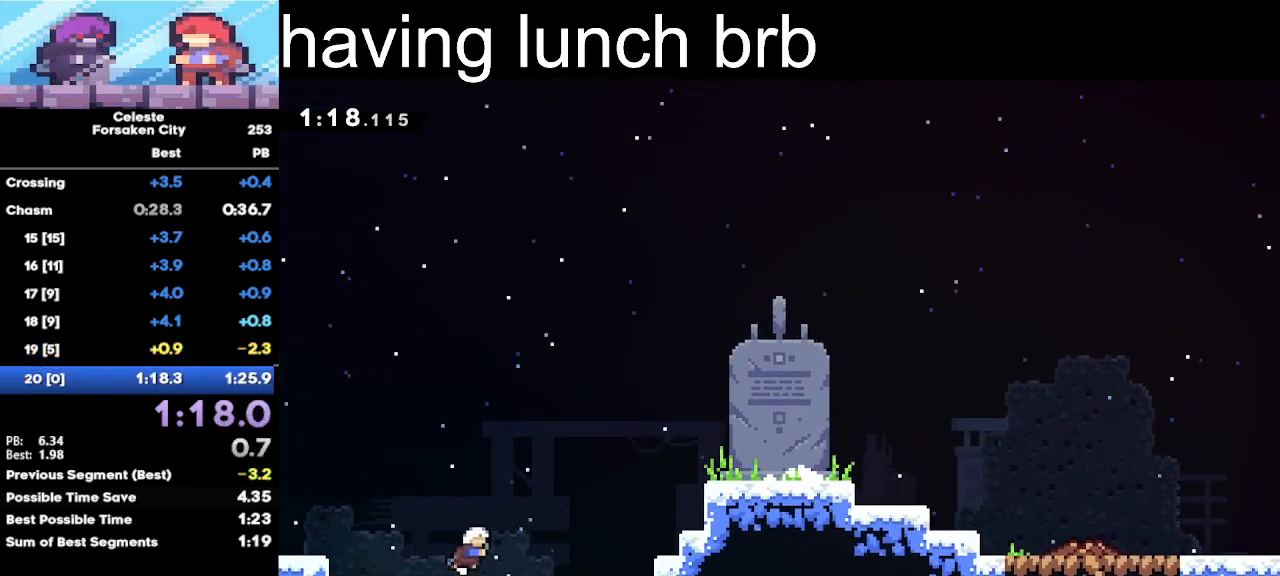
{"keys": ["c", "right", "up"], "events": [[467, "c", "down"], [500, "up", "down"]]}
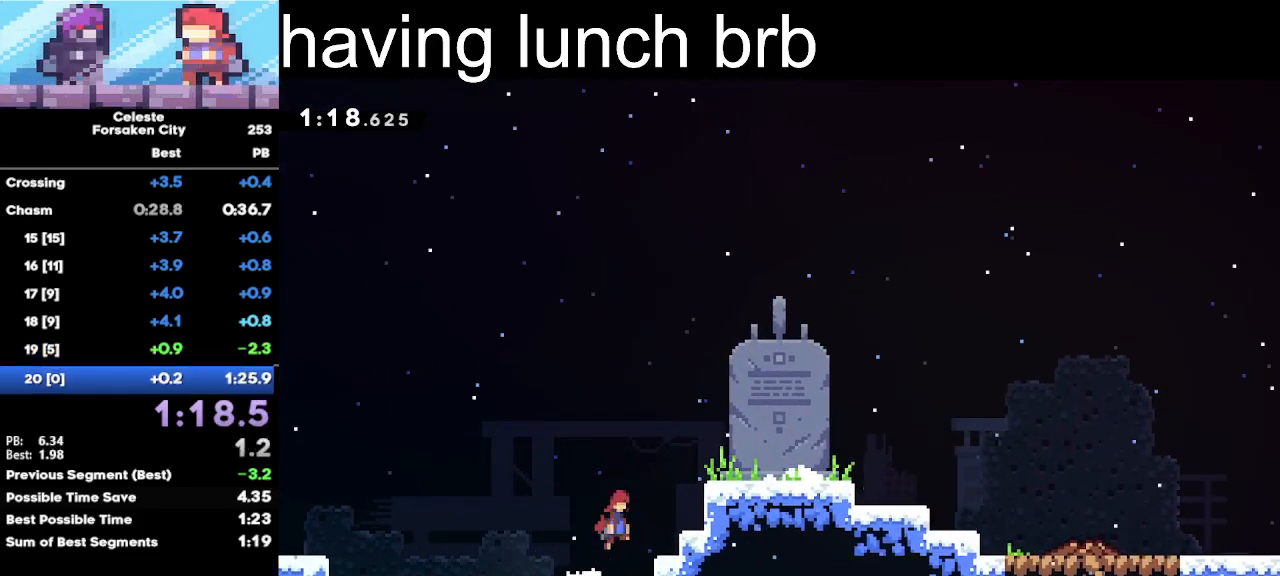
{"keys": ["right"], "events": [[167, "x", "down"], [233, "c", "up"], [267, "up", "up"], [467, "x", "up"]]}
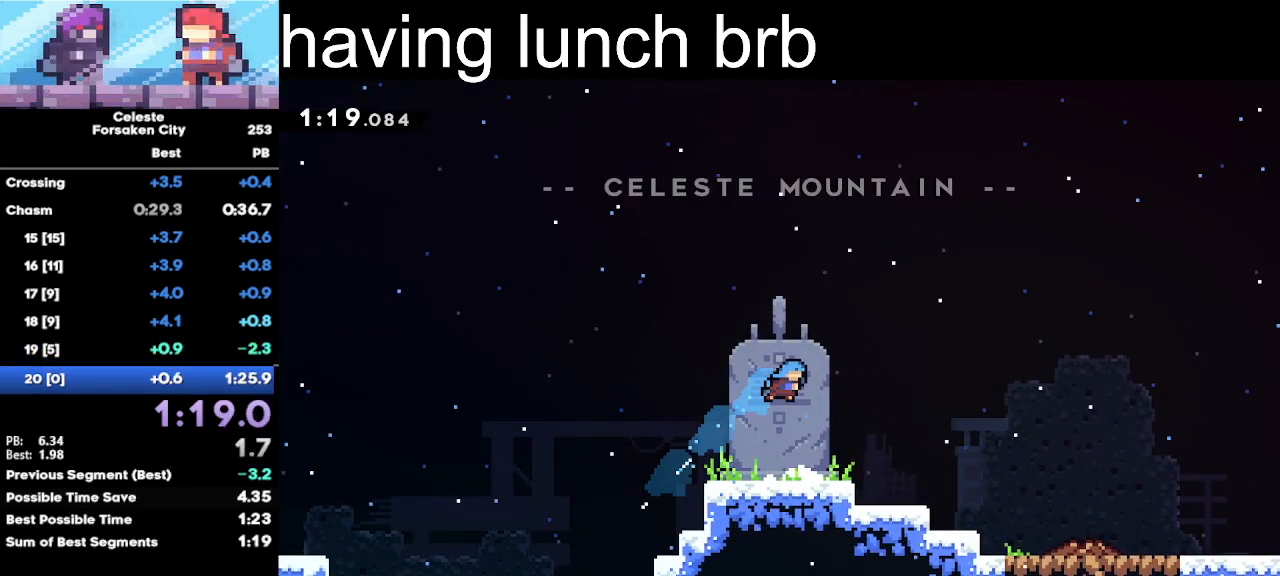
{"keys": ["right"], "events": [[333, "x", "down"], [467, "x", "up"]]}
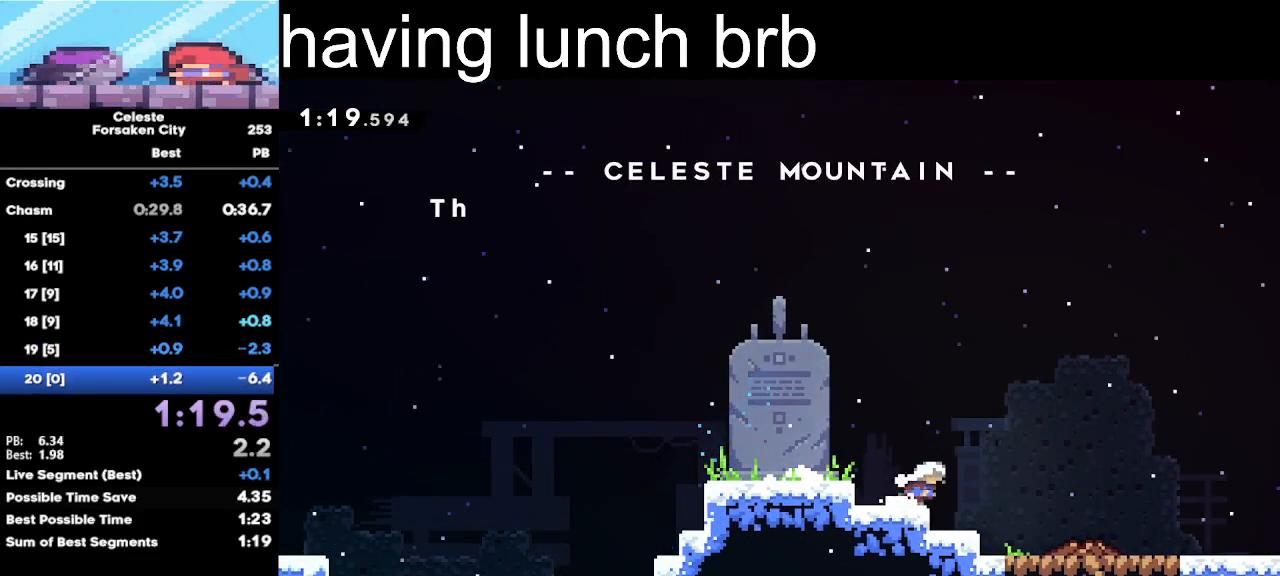
{"keys": ["right"], "events": [[67, "x", "down"], [267, "x", "up"]]}
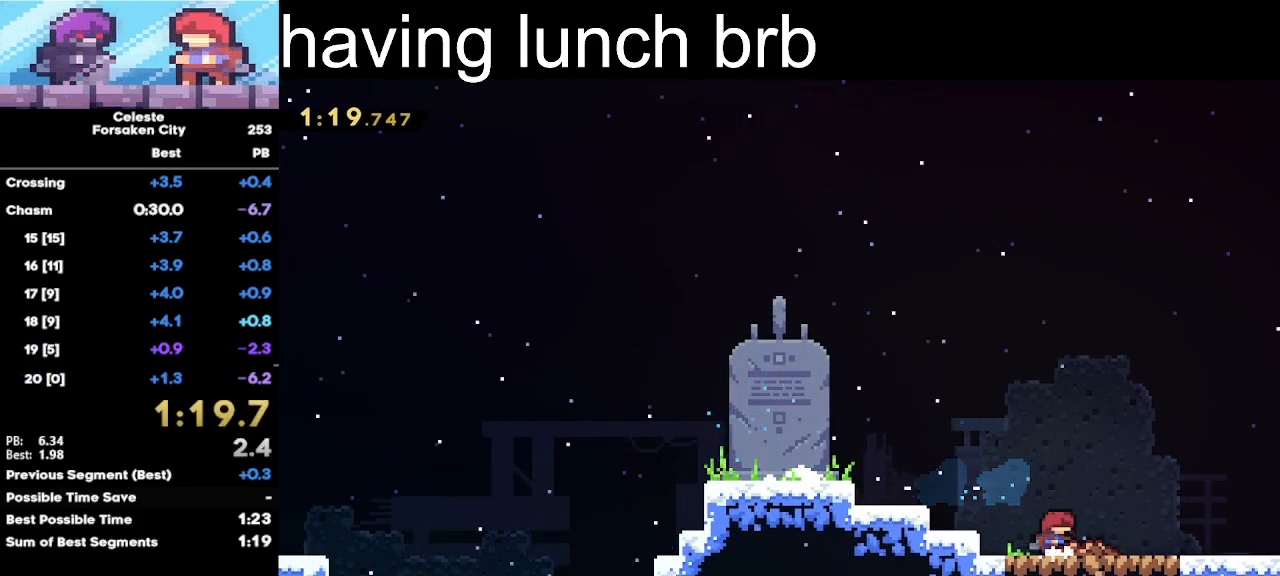
{"keys": [], "events": [[33, "right", "up"]]}
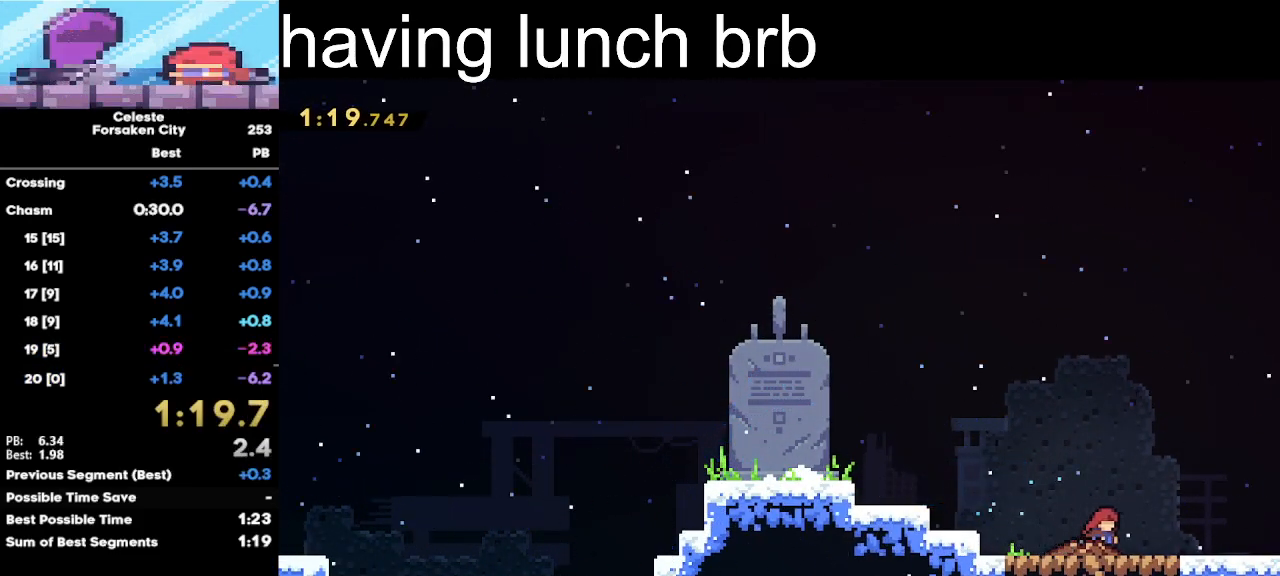
{"keys": [], "events": []}
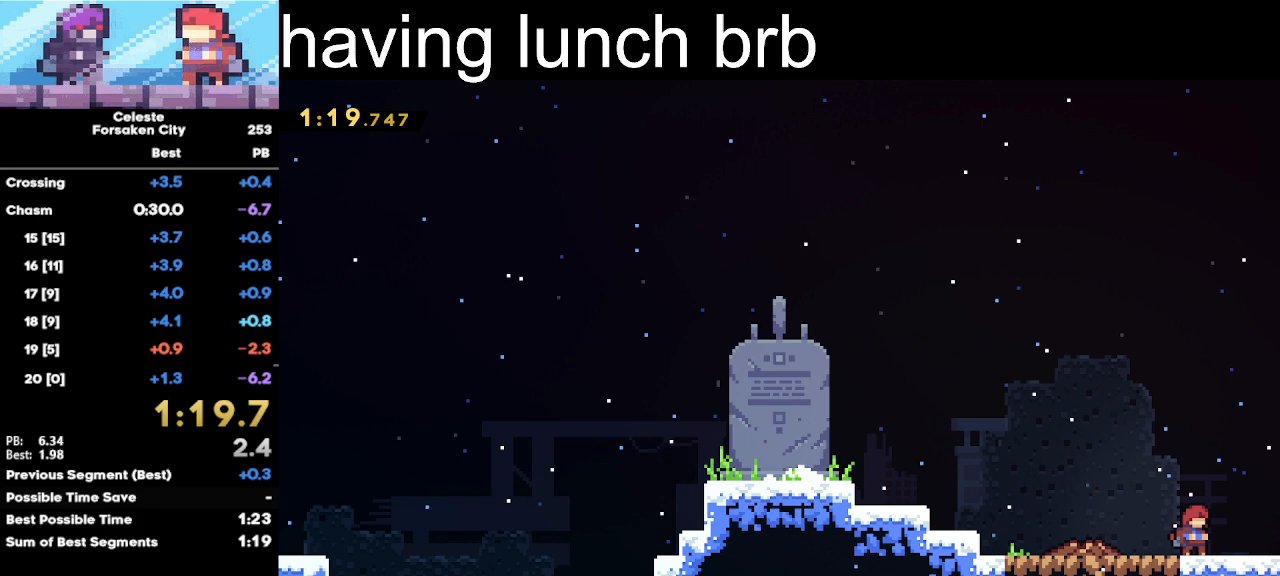
{"keys": [], "events": []}
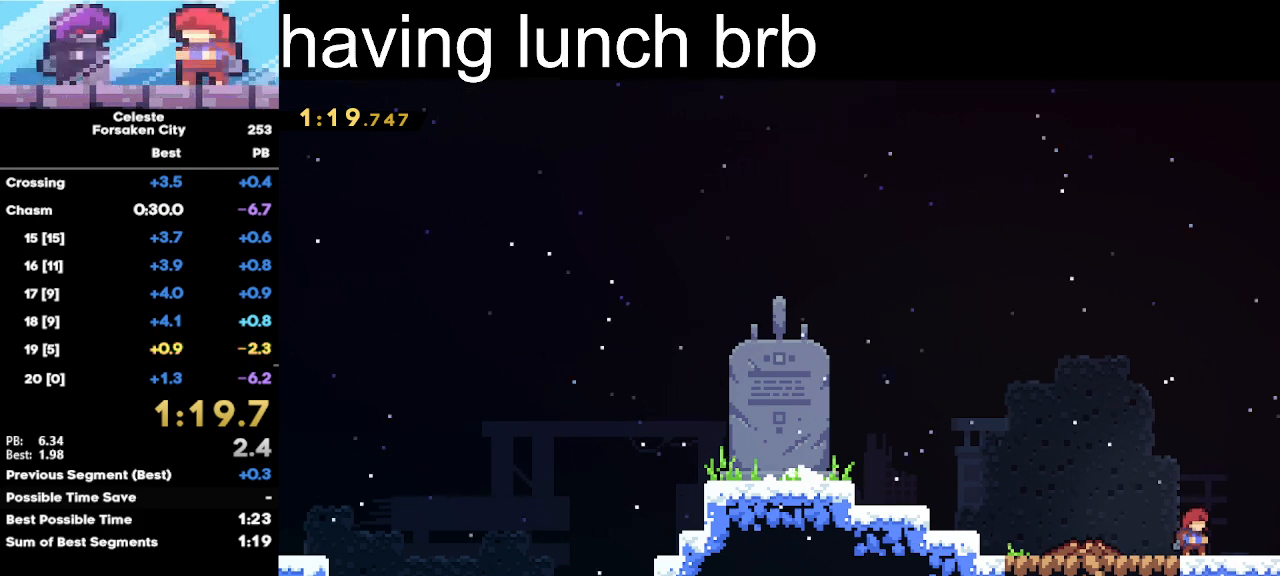
{"keys": [], "events": []}
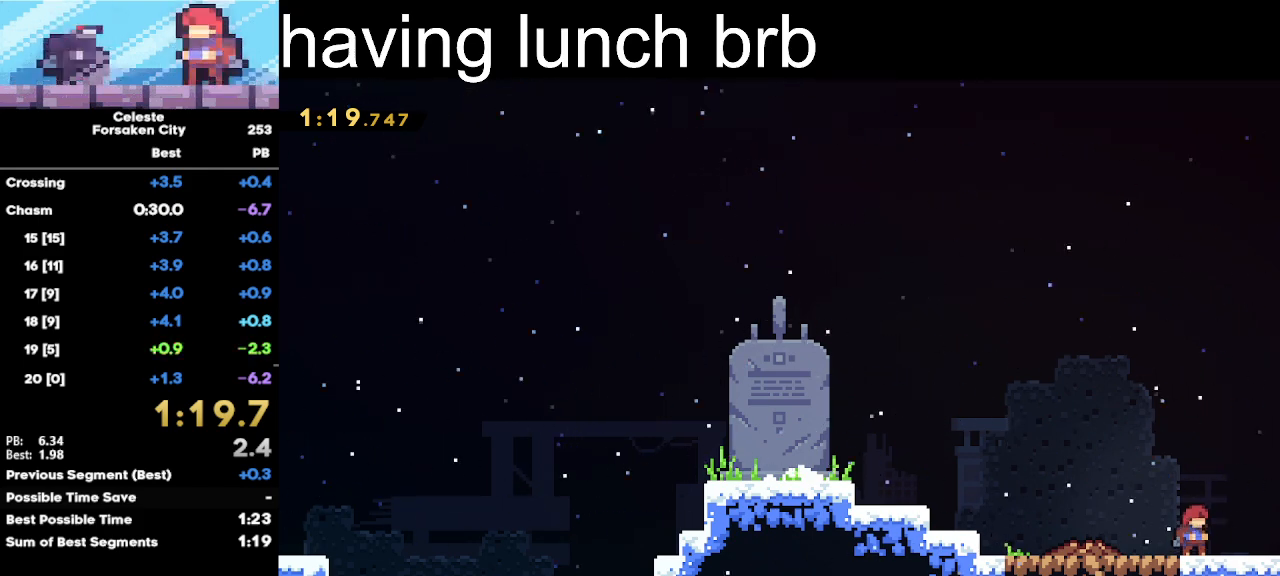
{"keys": [], "events": []}
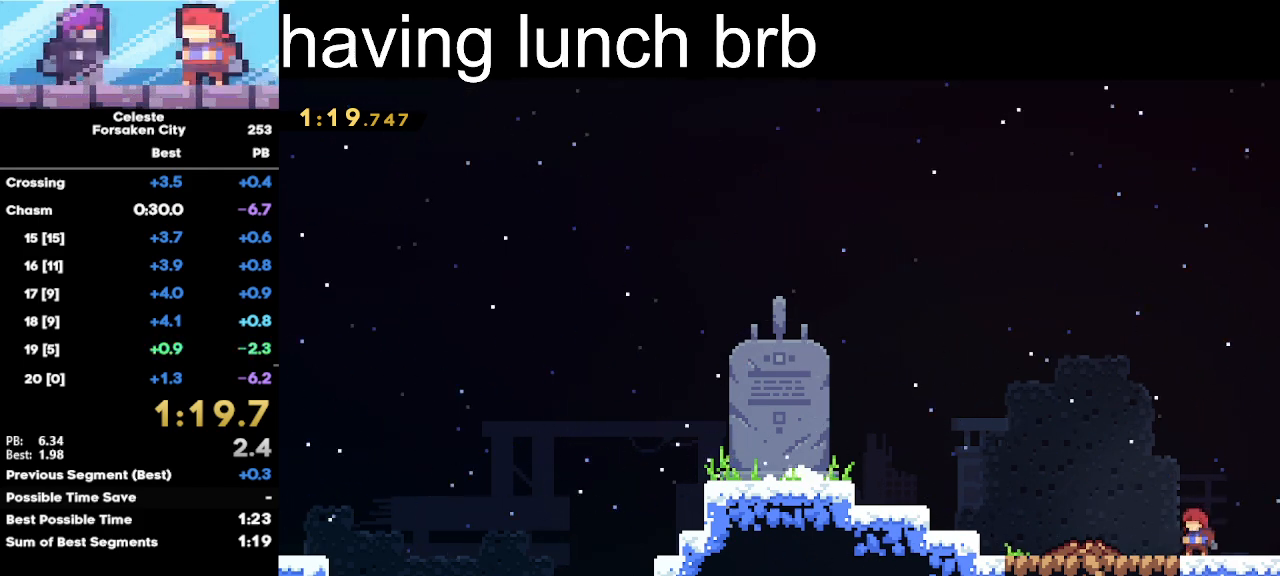
{"keys": [], "events": []}
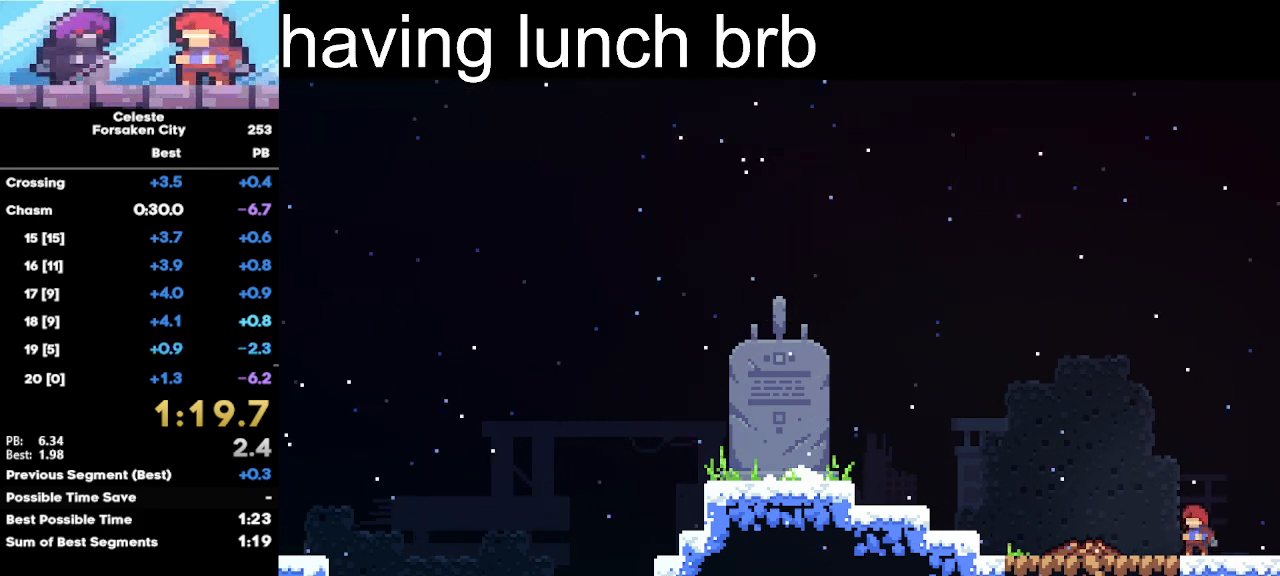
{"keys": [], "events": []}
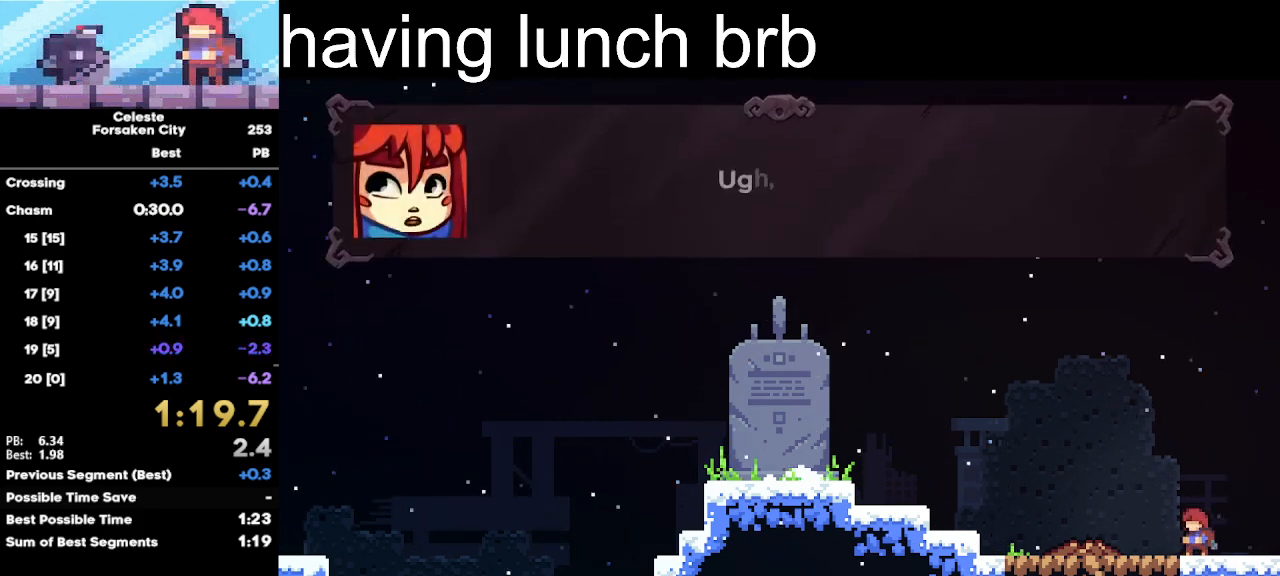
{"keys": [], "events": []}
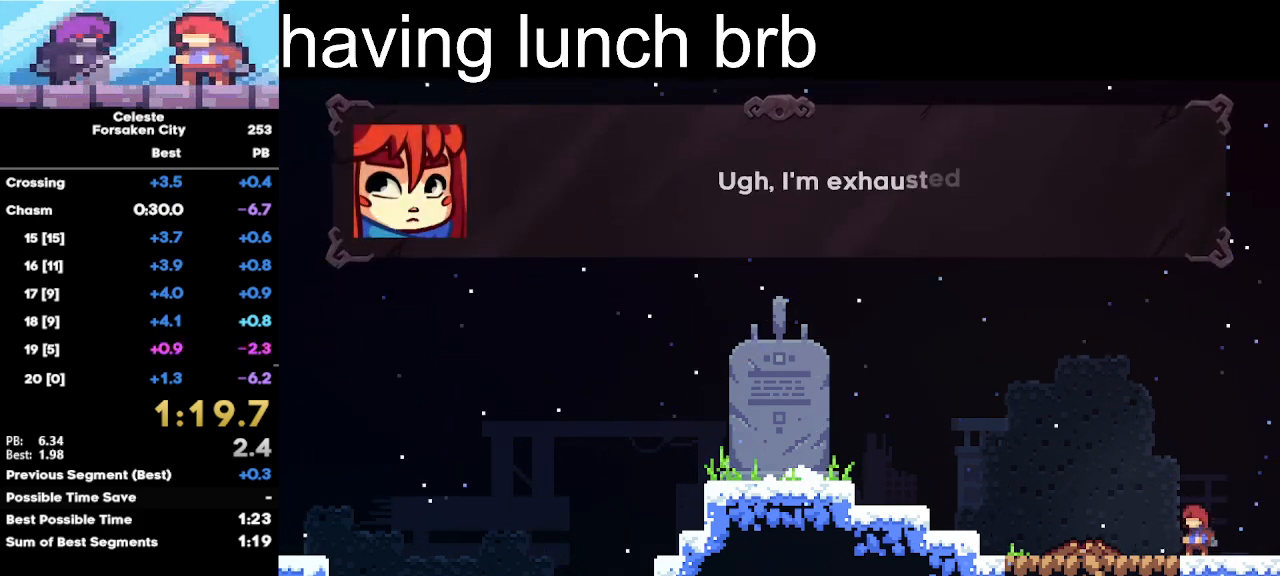
{"keys": [], "events": []}
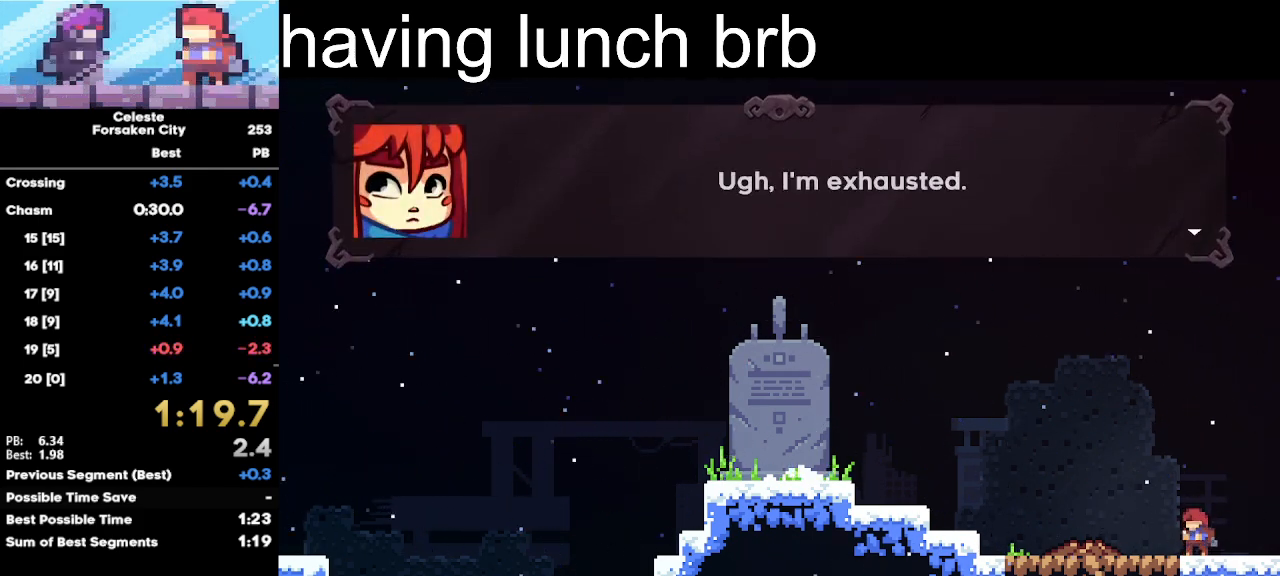
{"keys": [], "events": [[33, "up", "down"], [100, "up", "up"], [167, "v", "down"], [333, "v", "up"], [400, "down", "down"], [467, "down", "up"]]}
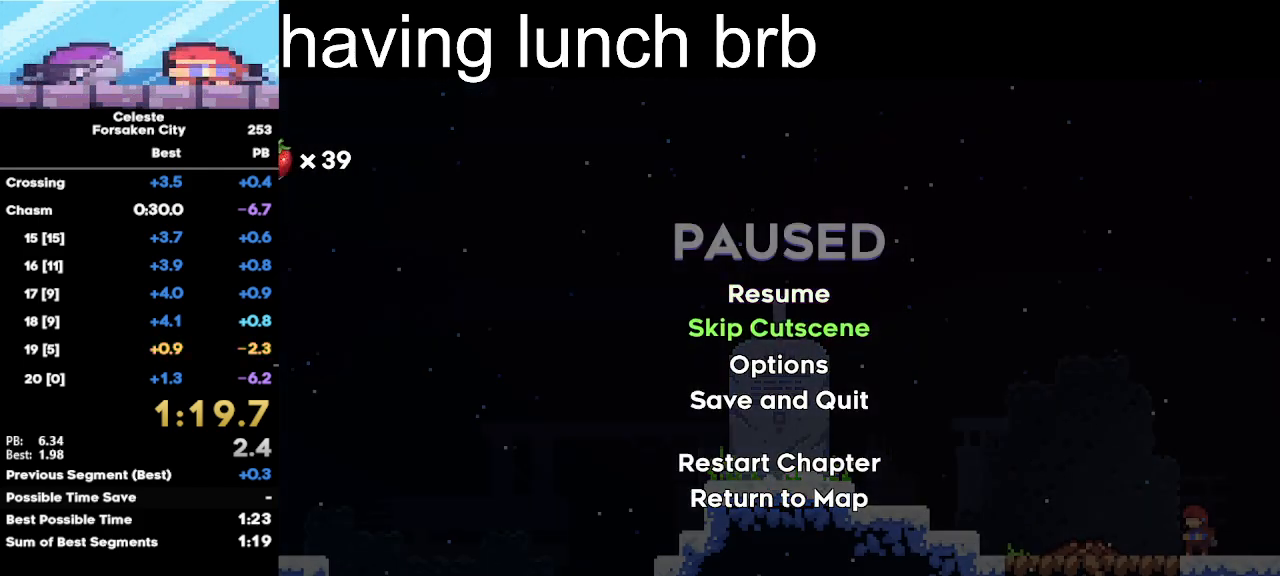
{"keys": ["up"], "events": [[67, "down", "down"], [133, "down", "up"], [367, "up", "down"]]}
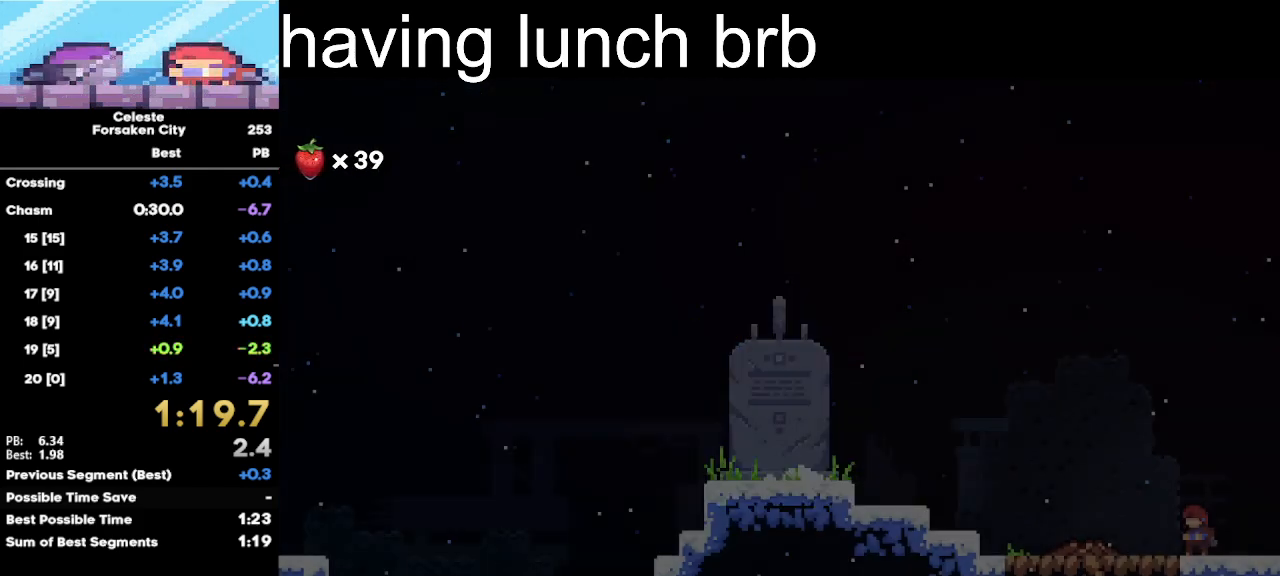
{"keys": [], "events": [[33, "c", "down"], [33, "up", "up"], [167, "c", "up"]]}